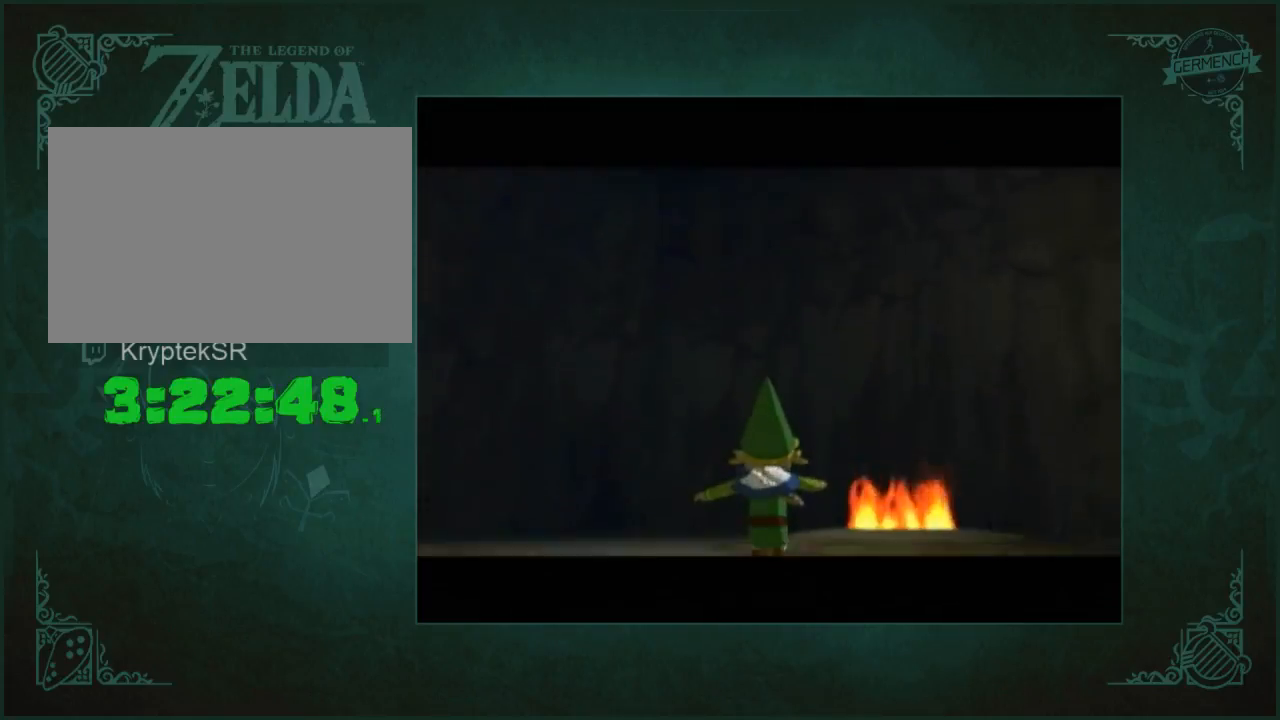
Gameplay with a controller (Nintendo layout); each line is a JSON object with the inputs held at the frame after it. "events" lists button and stick changes between this image and that frame as [ms after this image, input, new state], when the widget could be followed in between. Not read: L3 R3.
{"buttons": [], "left_stick": "up-right", "right_stick": "center", "events": [[467, "left_stick", "up-right"]]}
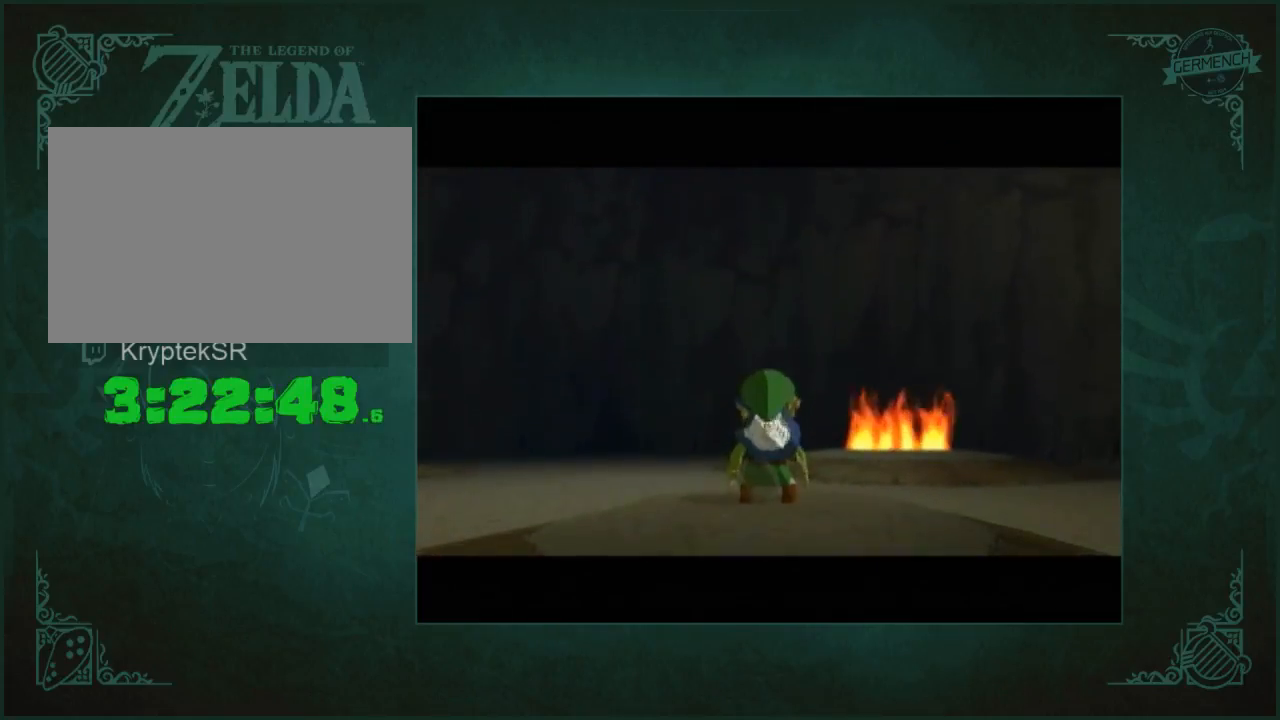
{"buttons": [], "left_stick": "center", "right_stick": "center", "events": [[100, "left_stick", "down-right"], [433, "left_stick", "center"]]}
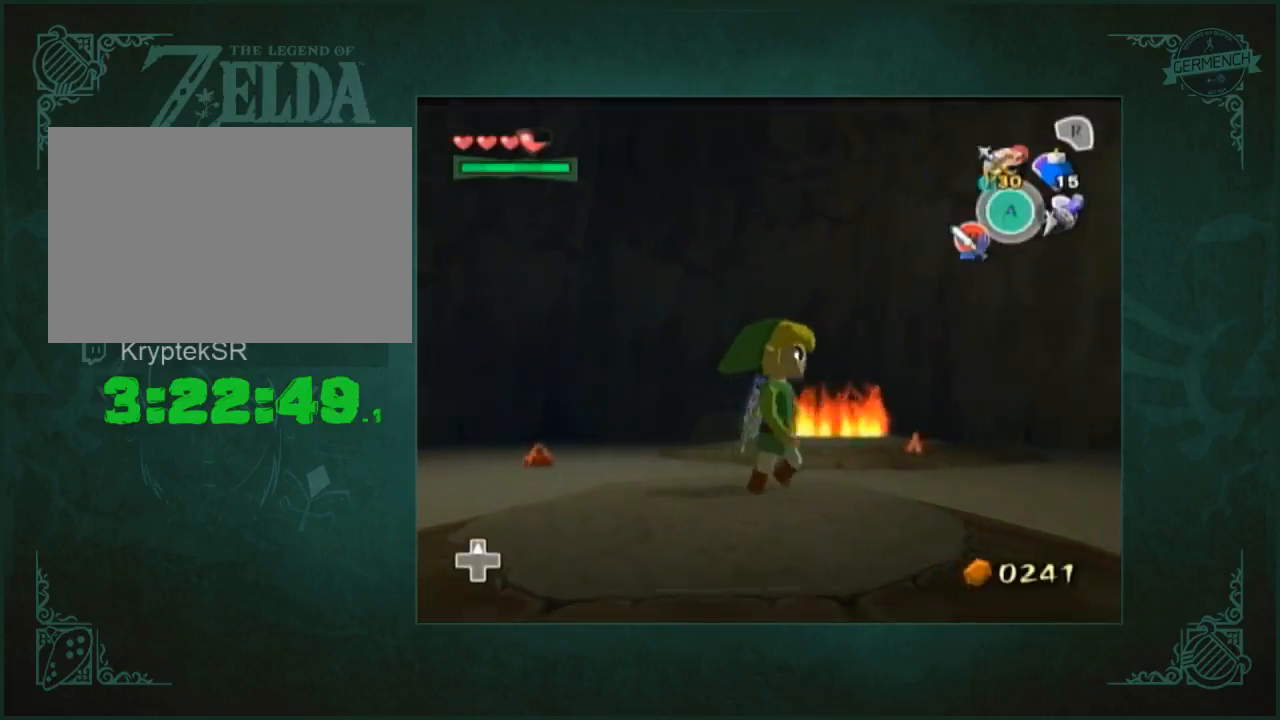
{"buttons": [], "left_stick": "up-left", "right_stick": "center", "events": [[467, "left_stick", "up-left"]]}
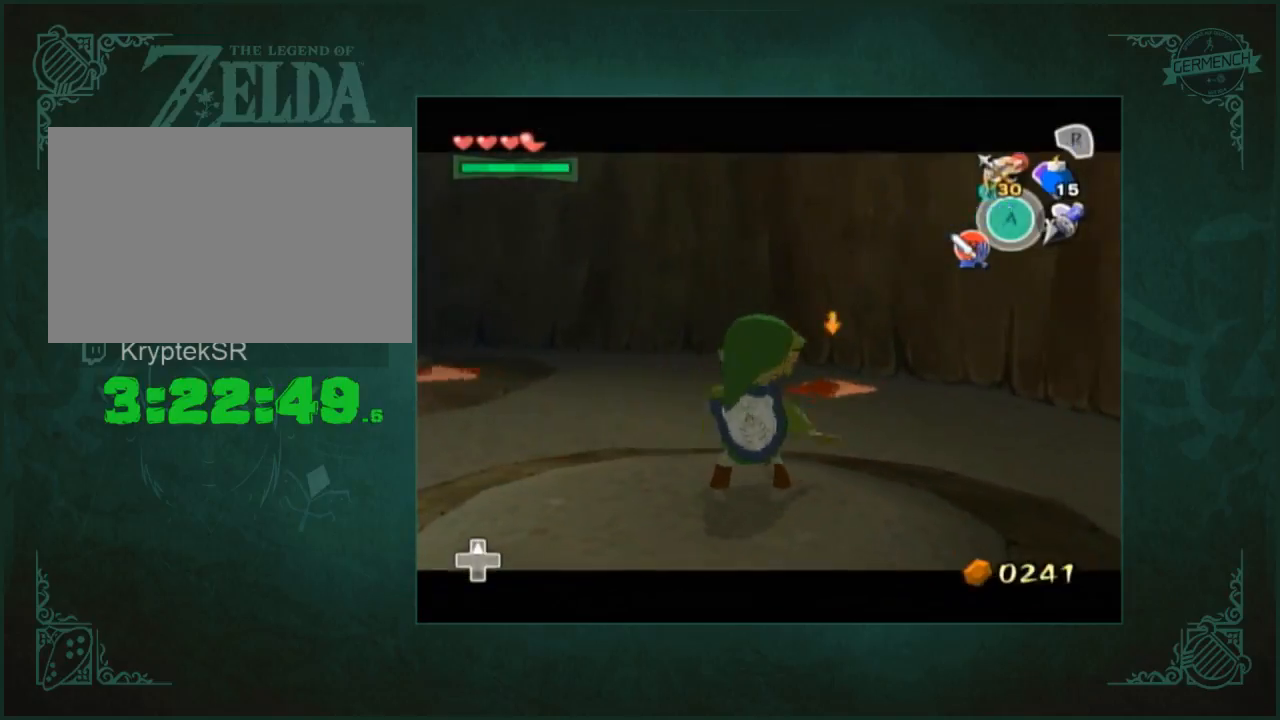
{"buttons": [], "left_stick": "up-left", "right_stick": "center", "events": []}
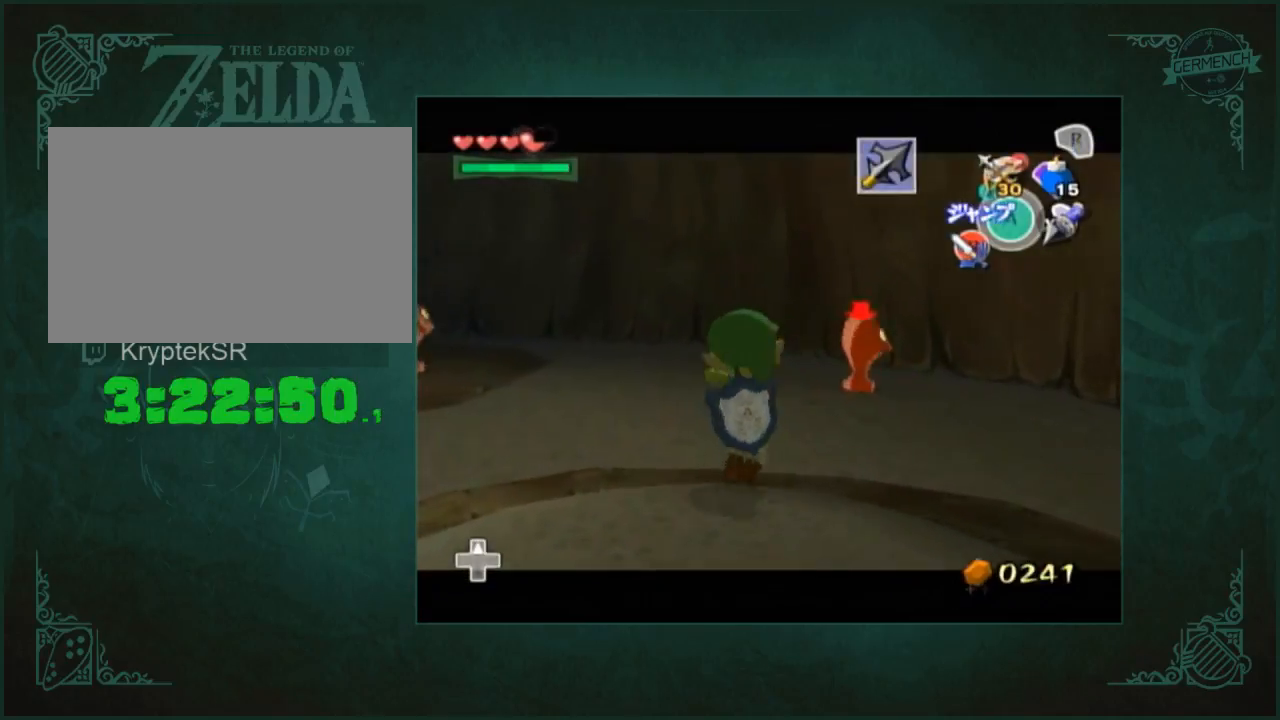
{"buttons": [], "left_stick": "down-left", "right_stick": "center", "events": [[33, "left_stick", "left"], [300, "left_stick", "down-left"]]}
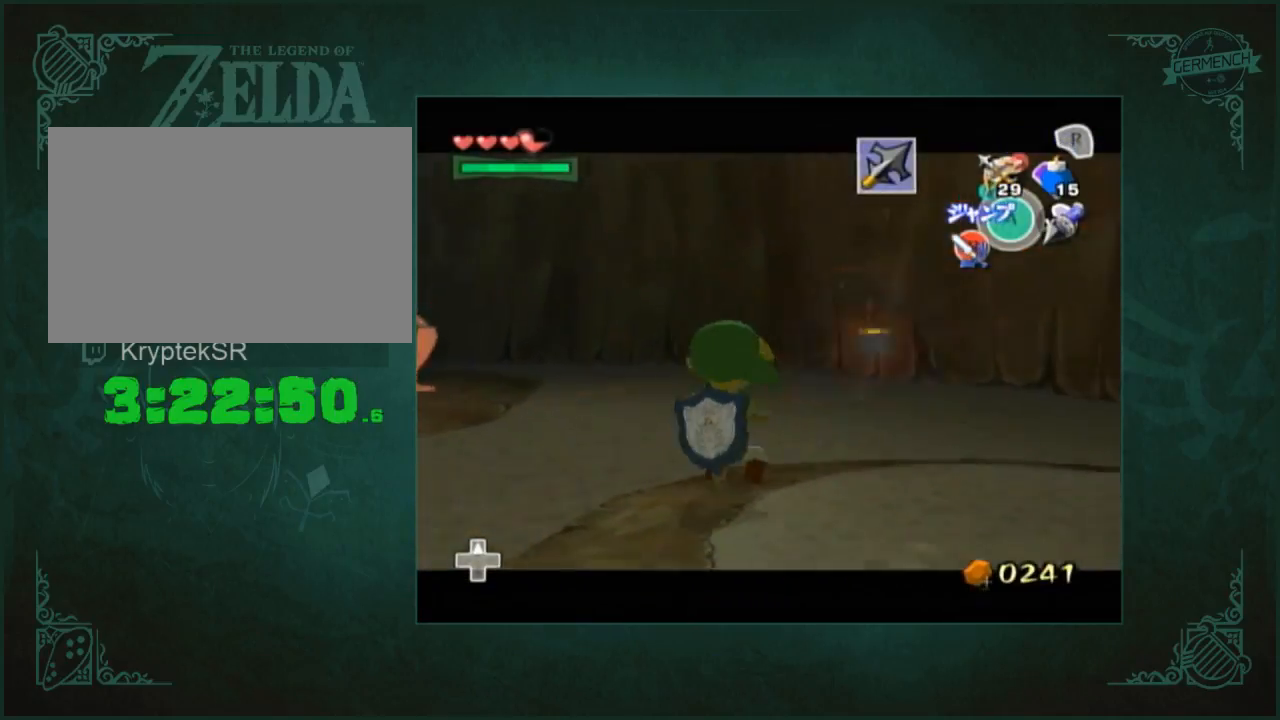
{"buttons": [], "left_stick": "down-left", "right_stick": "center", "events": []}
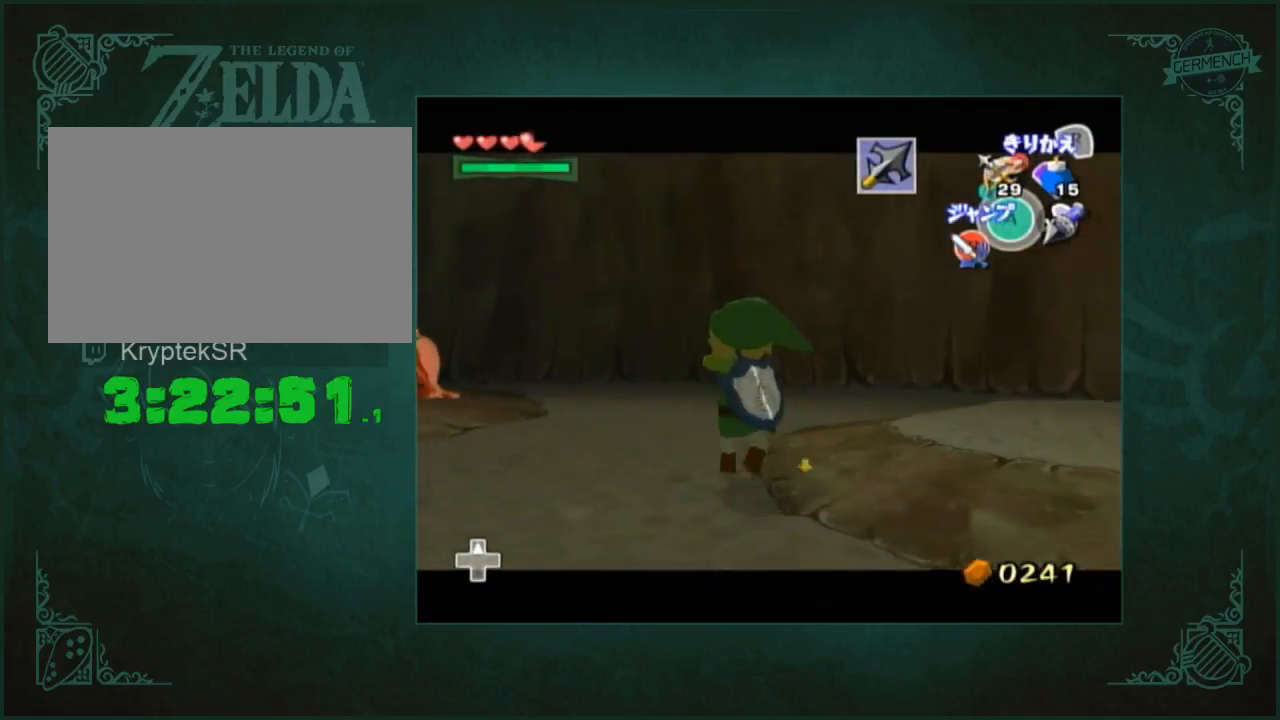
{"buttons": [], "left_stick": "down-left", "right_stick": "center", "events": []}
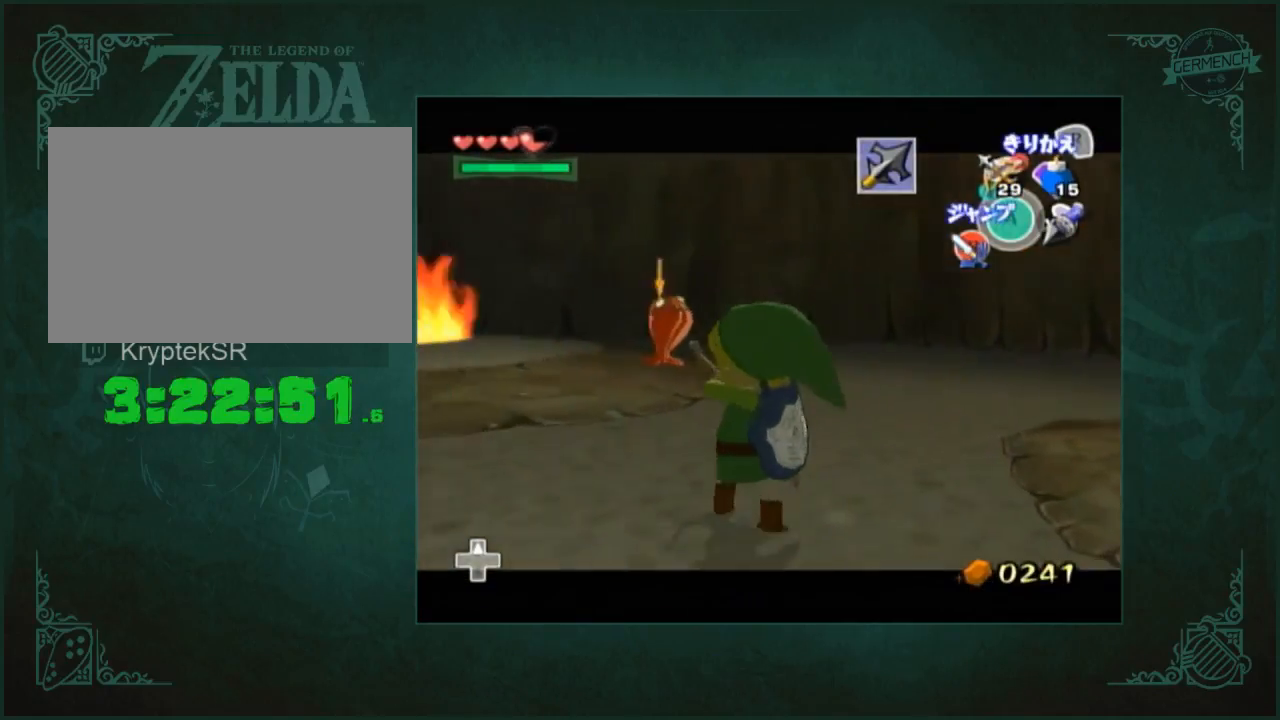
{"buttons": [], "left_stick": "down", "right_stick": "center", "events": [[333, "left_stick", "down"]]}
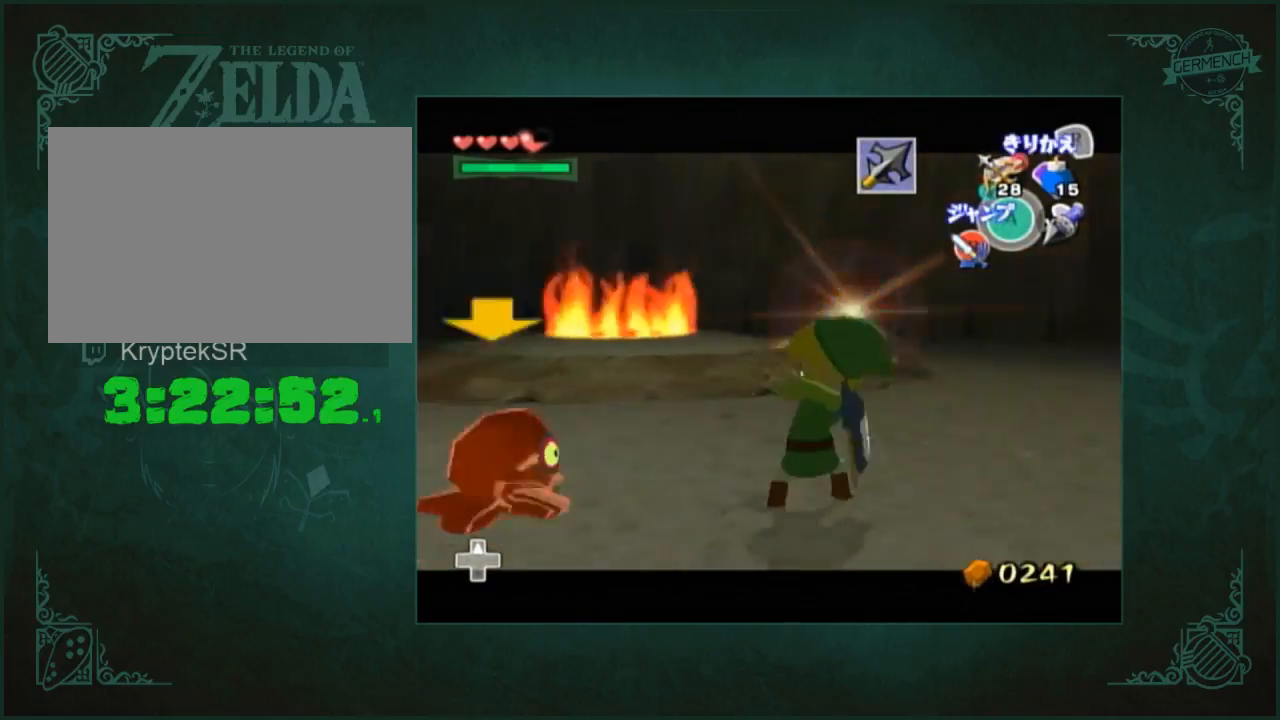
{"buttons": [], "left_stick": "down-left", "right_stick": "center", "events": [[467, "left_stick", "down-left"]]}
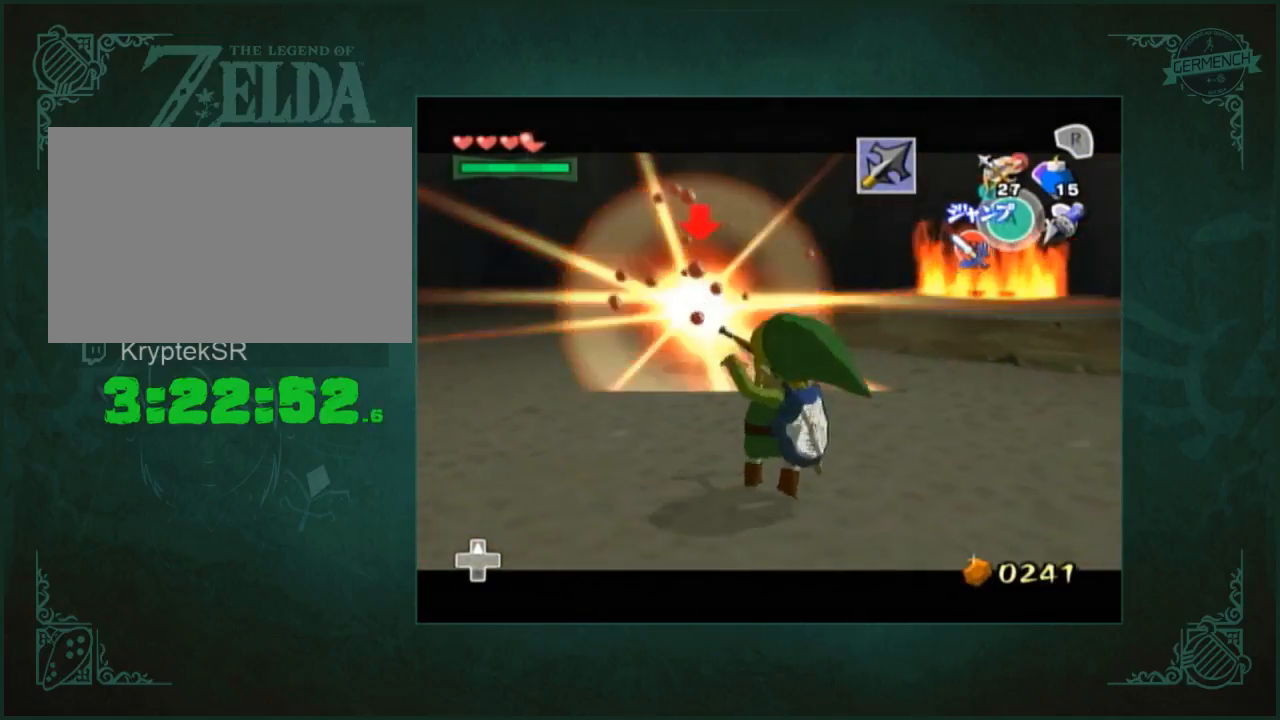
{"buttons": [], "left_stick": "down-left", "right_stick": "center", "events": []}
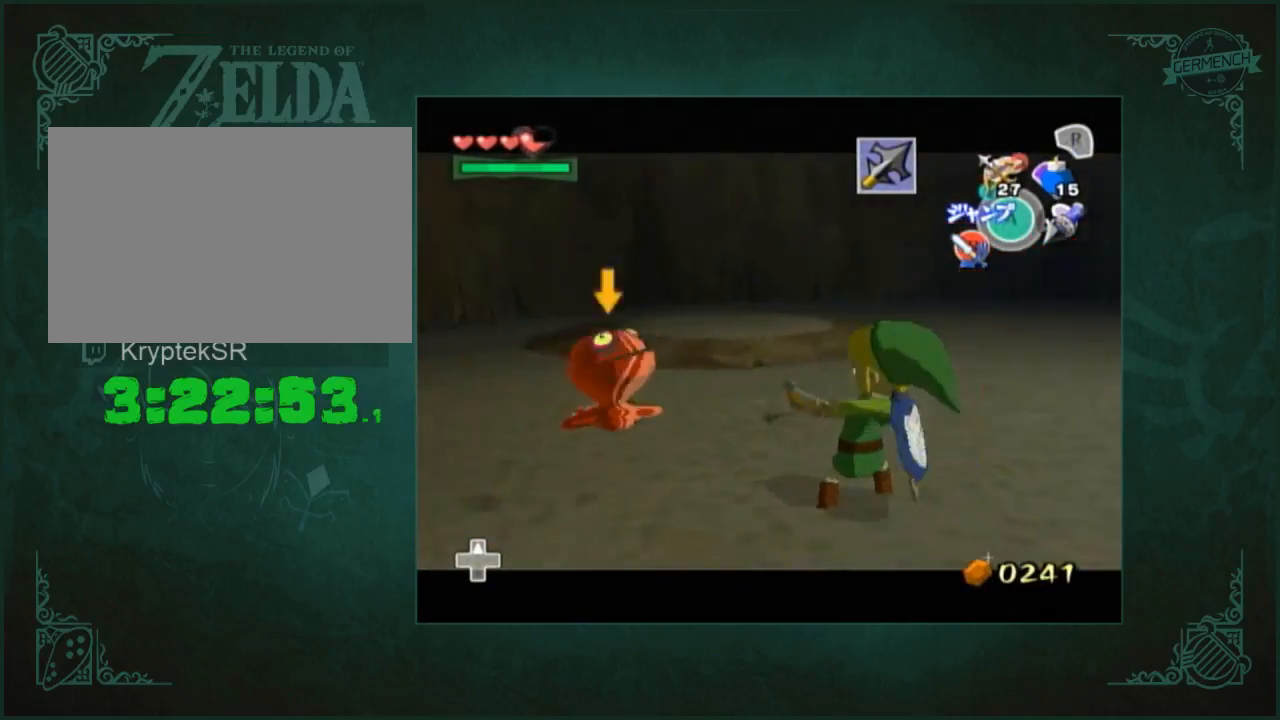
{"buttons": [], "left_stick": "down-left", "right_stick": "center", "events": []}
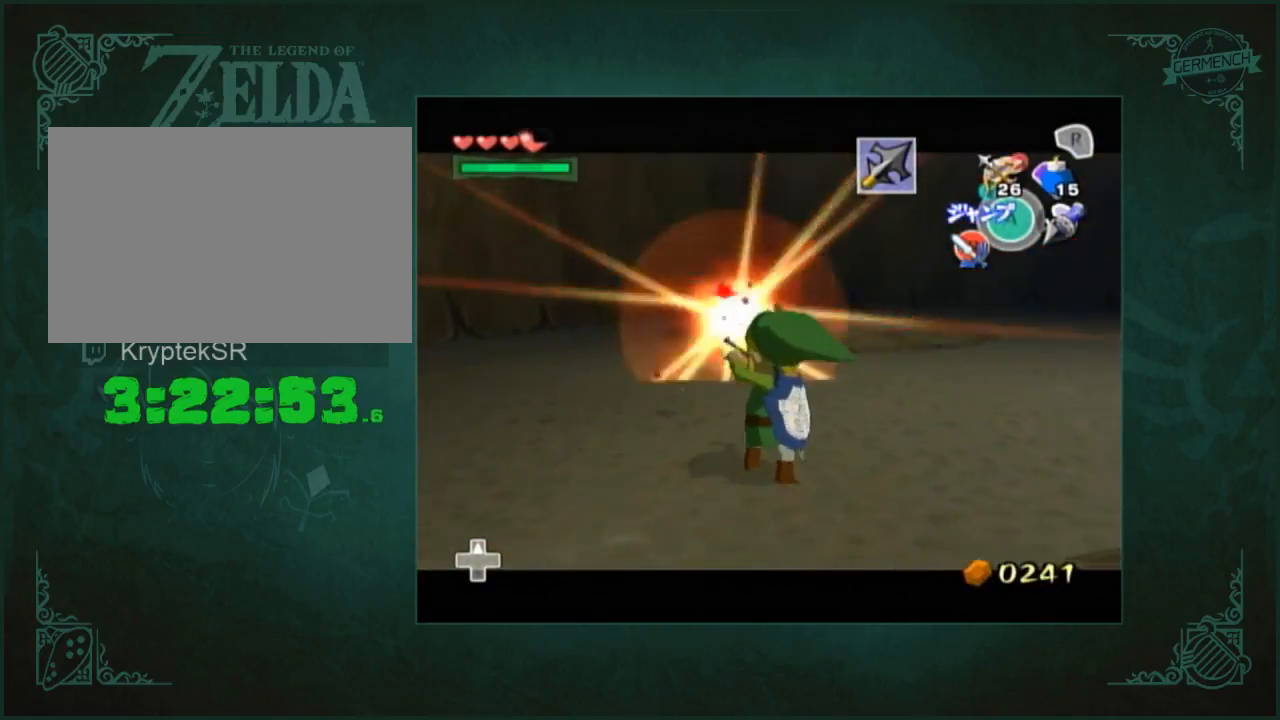
{"buttons": [], "left_stick": "right", "right_stick": "left", "events": [[33, "left_stick", "down"], [200, "left_stick", "right"], [500, "right_stick", "left"]]}
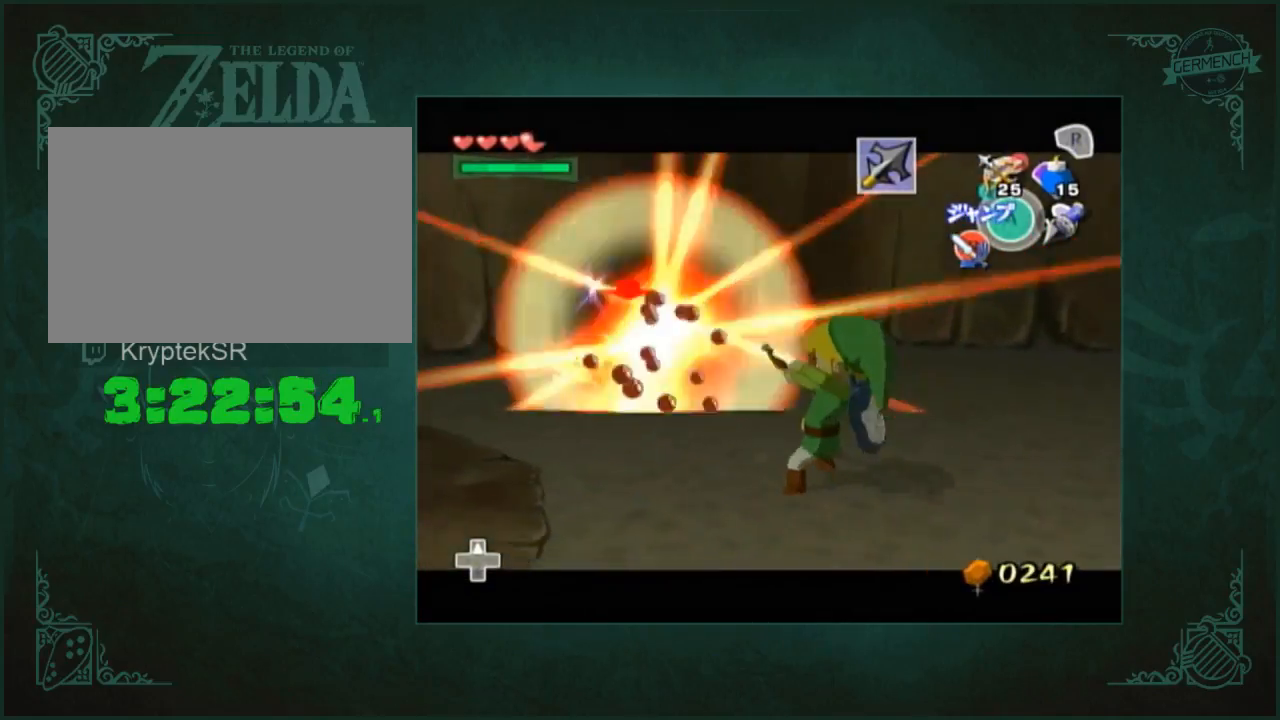
{"buttons": [], "left_stick": "up-right", "right_stick": "left", "events": [[433, "left_stick", "up-right"]]}
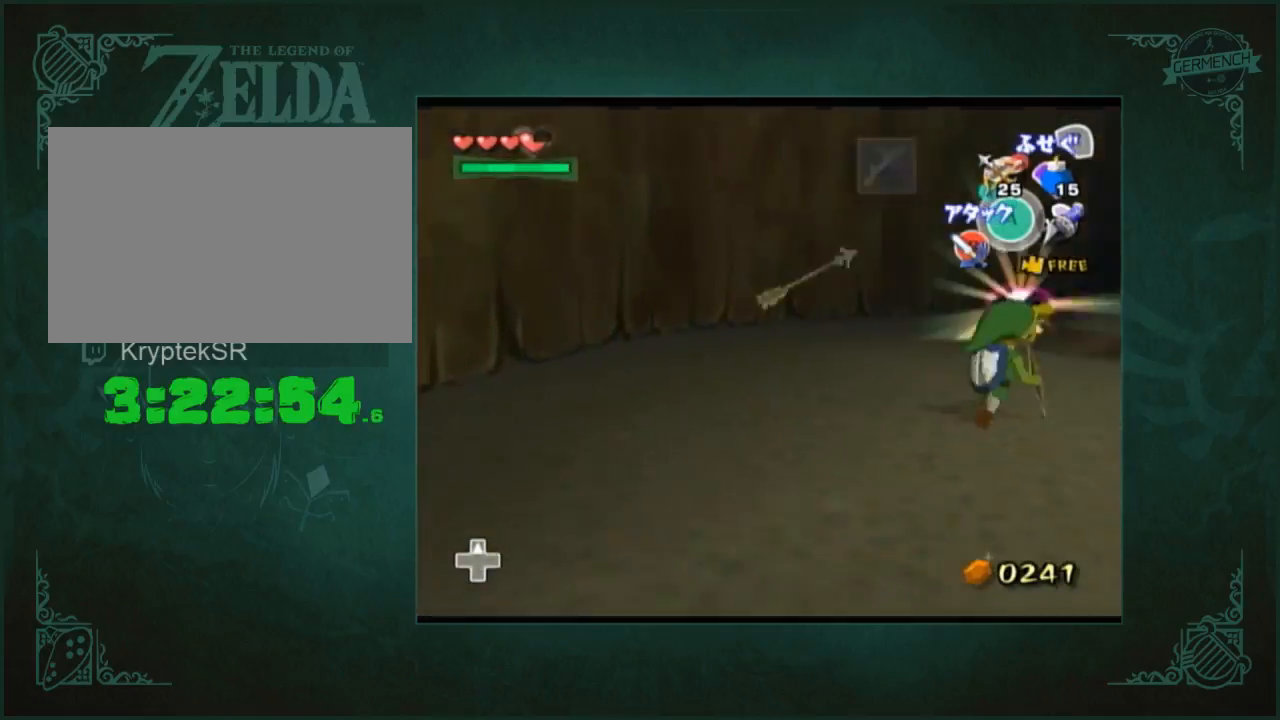
{"buttons": [], "left_stick": "up-right", "right_stick": "center", "events": [[67, "right_stick", "center"]]}
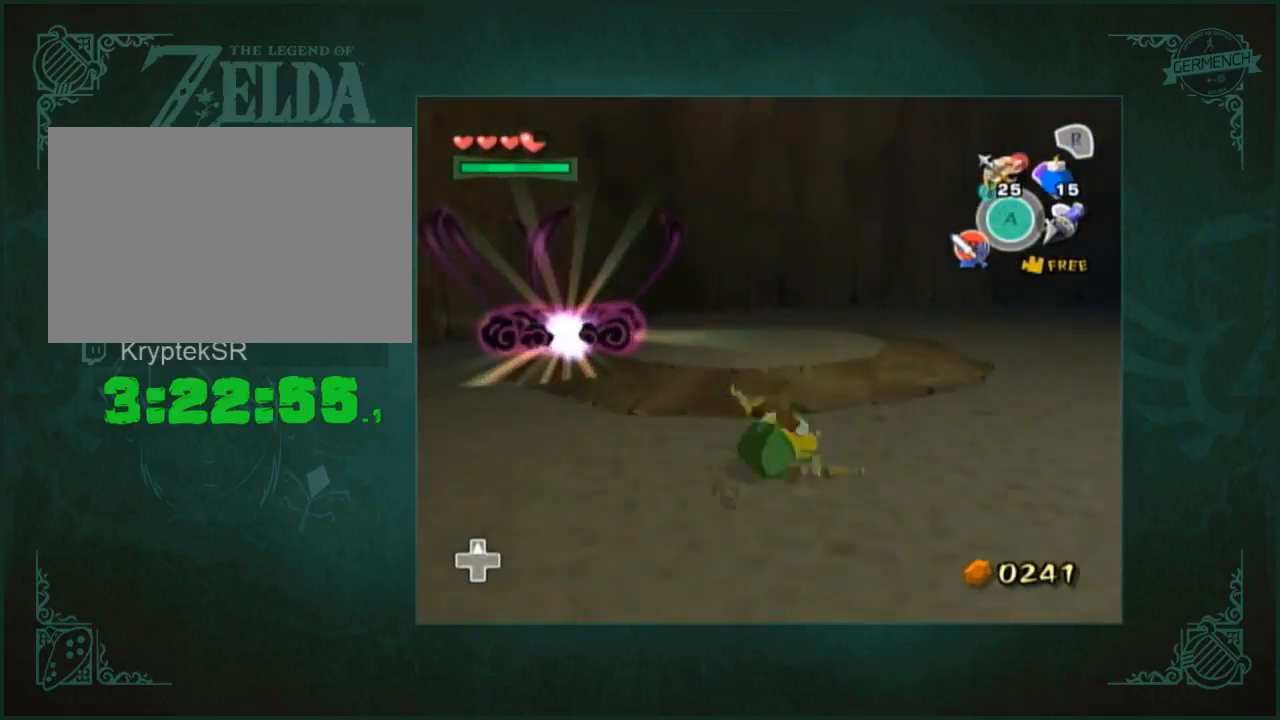
{"buttons": [], "left_stick": "up", "right_stick": "down-left", "events": [[367, "right_stick", "down-left"], [467, "left_stick", "up"]]}
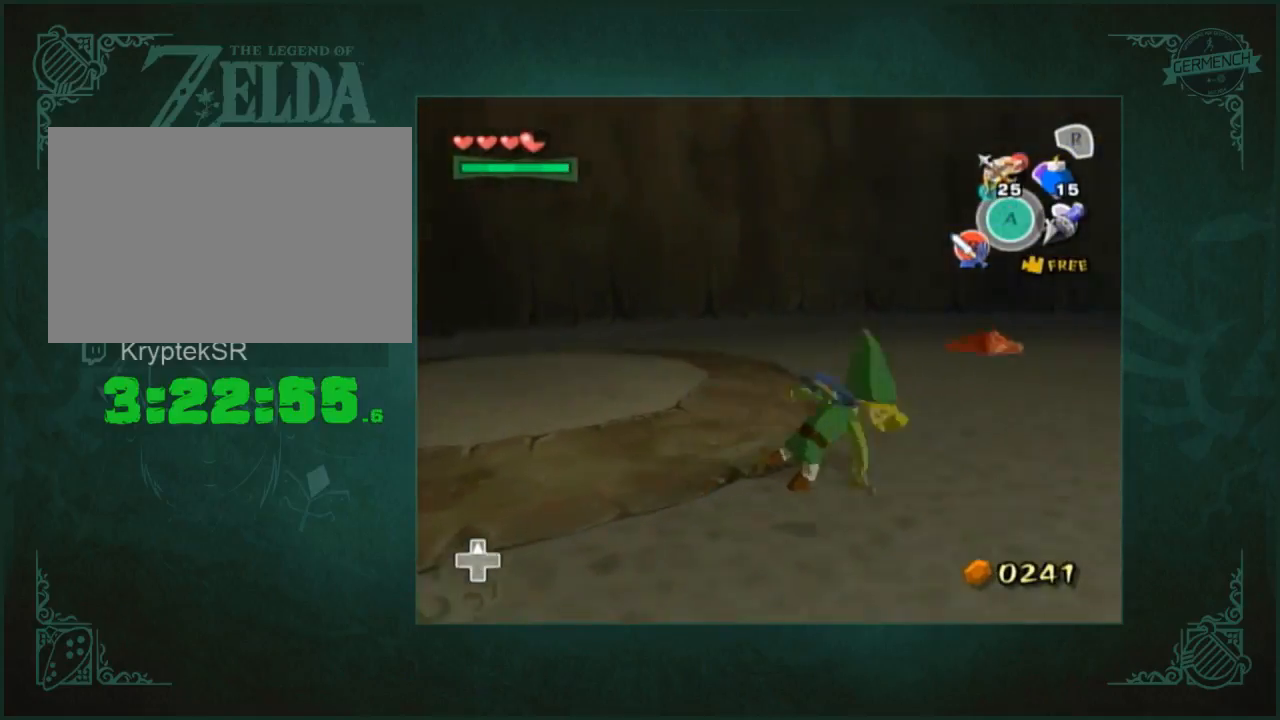
{"buttons": [], "left_stick": "up", "right_stick": "center"}
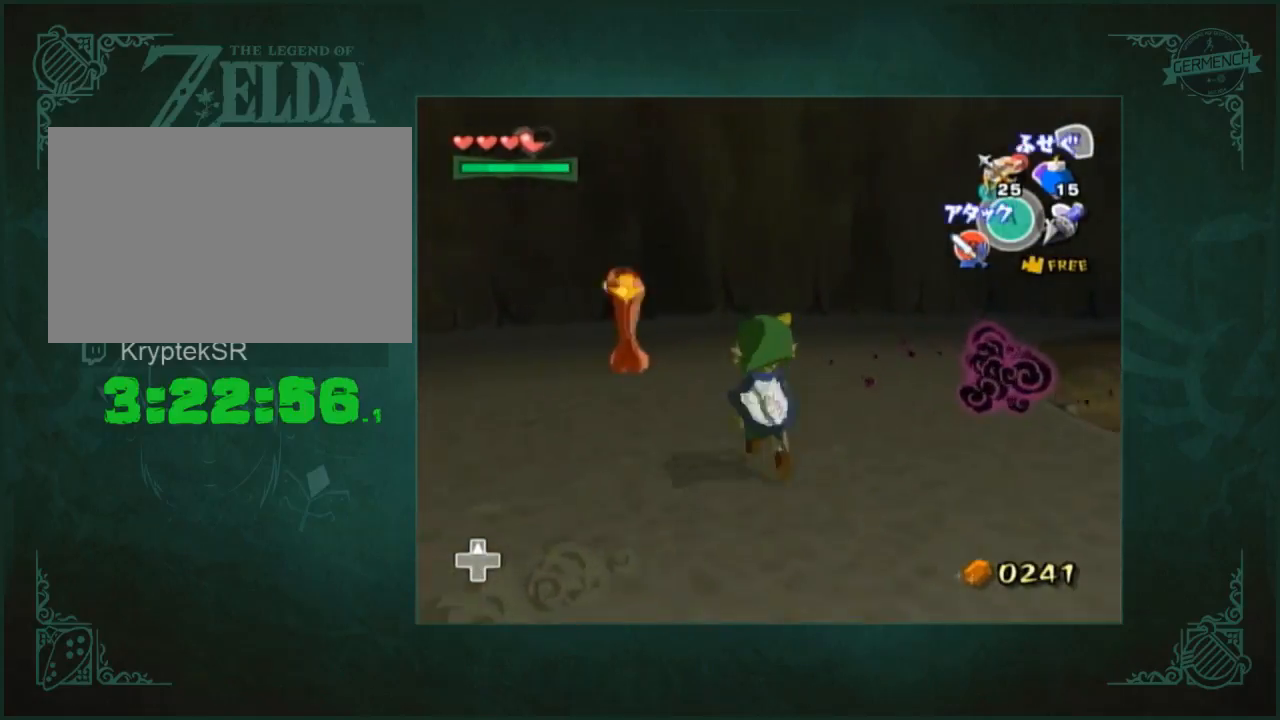
{"buttons": [], "left_stick": "up-left", "right_stick": "center"}
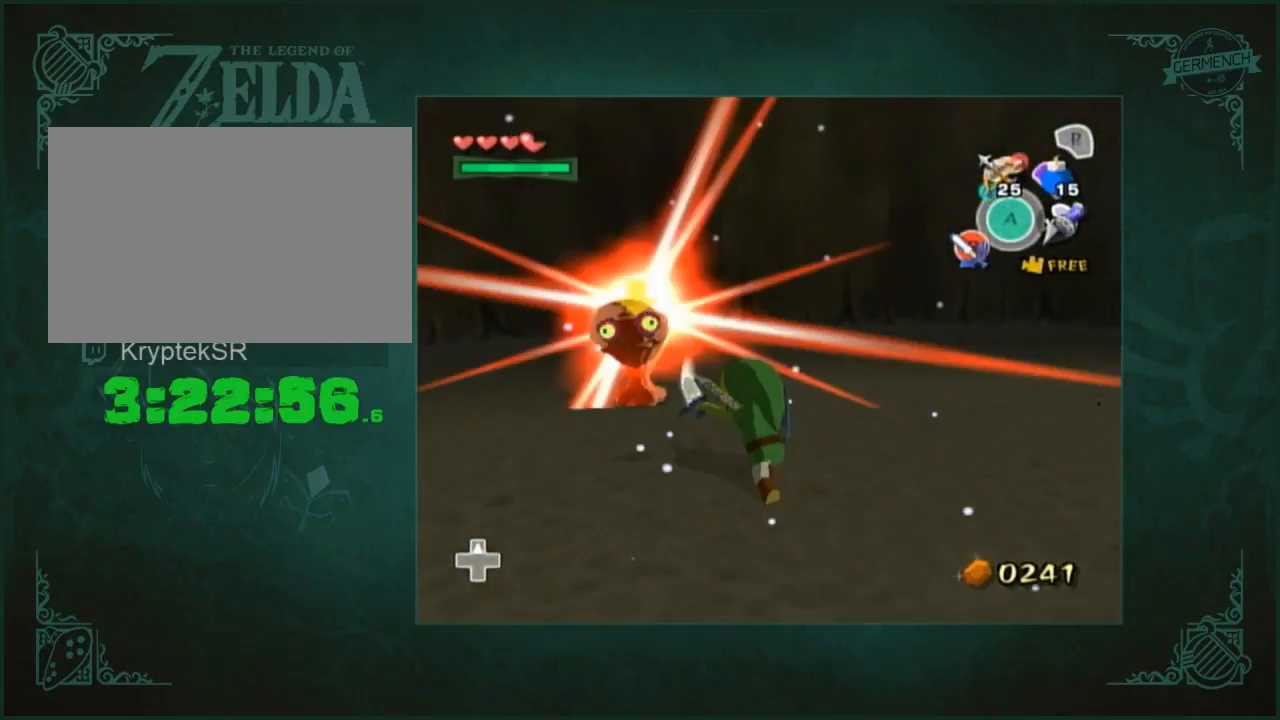
{"buttons": [], "left_stick": "up", "right_stick": "left", "events": [[100, "right_stick", "left"], [133, "left_stick", "up-right"], [450, "left_stick", "up"]]}
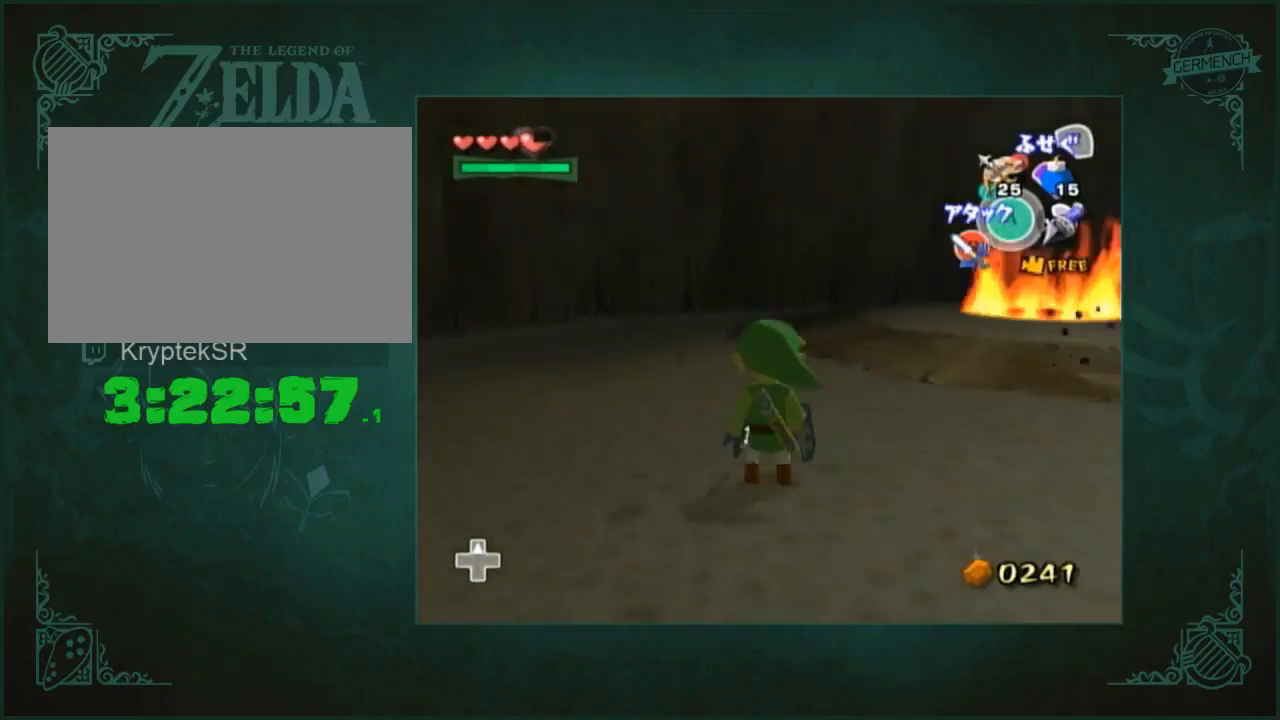
{"buttons": [], "left_stick": "up", "right_stick": "center", "events": [[33, "right_stick", "center"]]}
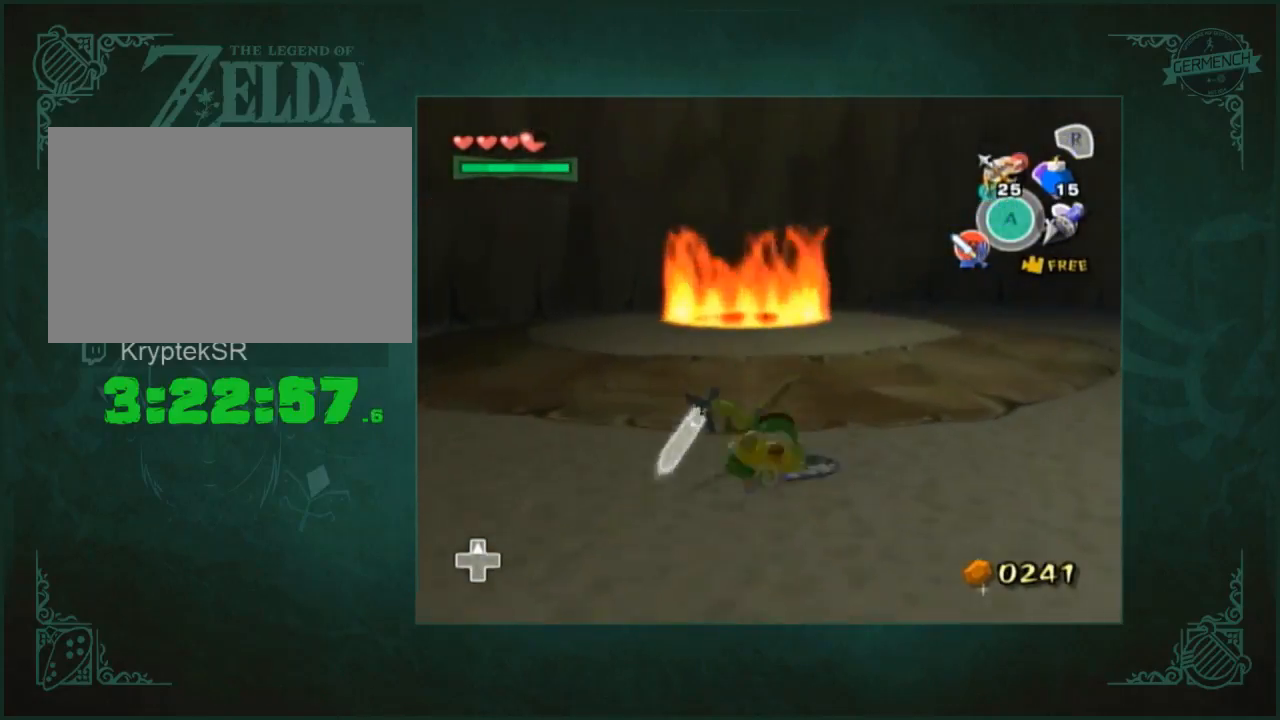
{"buttons": [], "left_stick": "up", "right_stick": "down", "events": [[417, "right_stick", "down"]]}
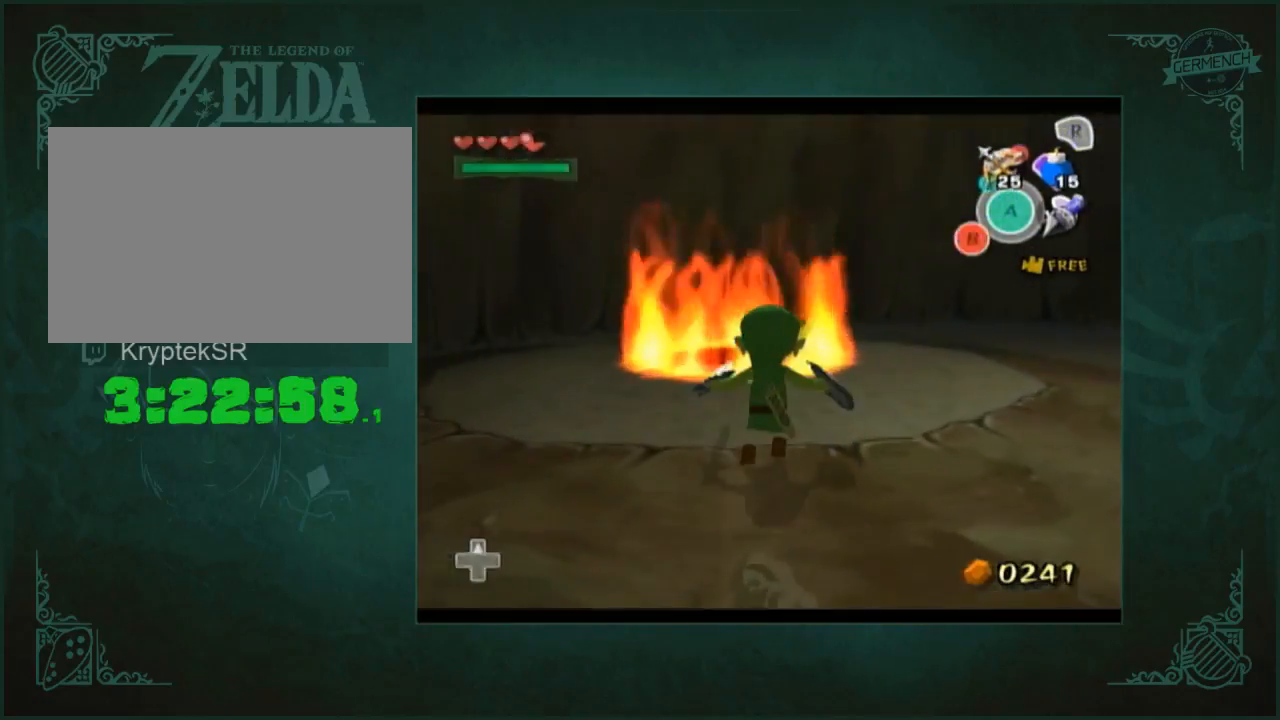
{"buttons": [], "left_stick": "center", "right_stick": "down", "events": [[217, "left_stick", "center"]]}
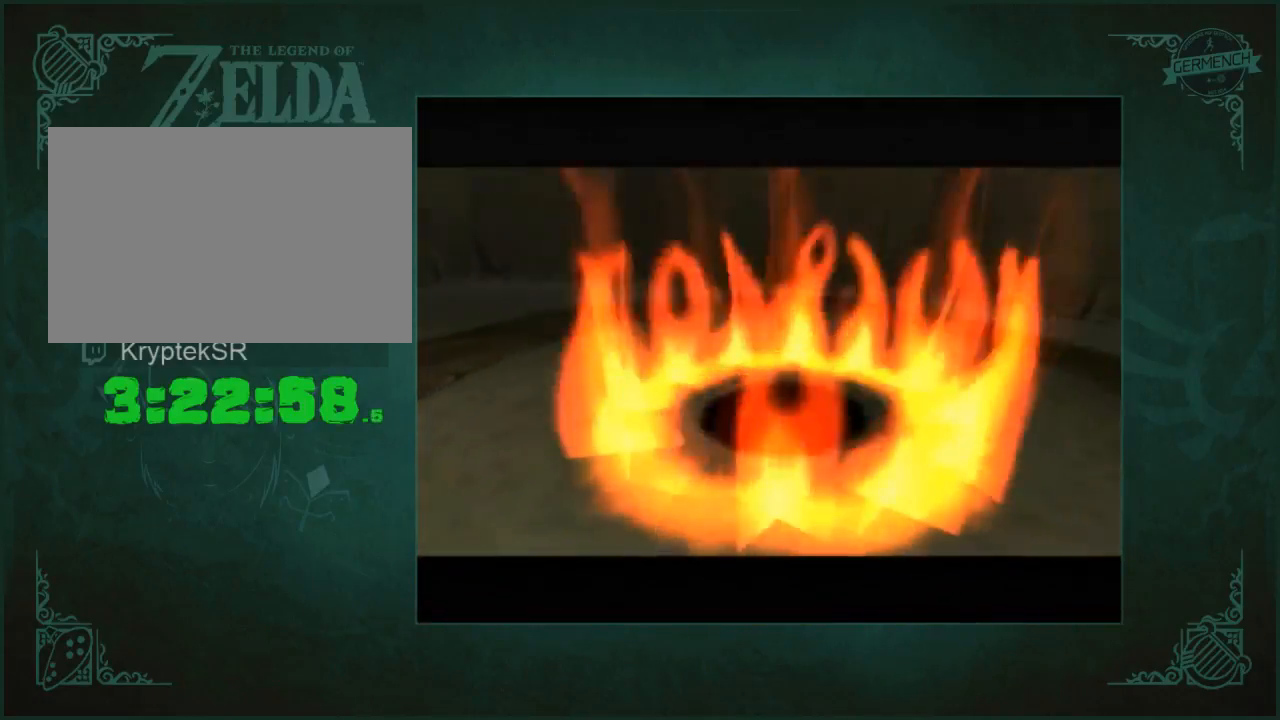
{"buttons": [], "left_stick": "center", "right_stick": "down", "events": []}
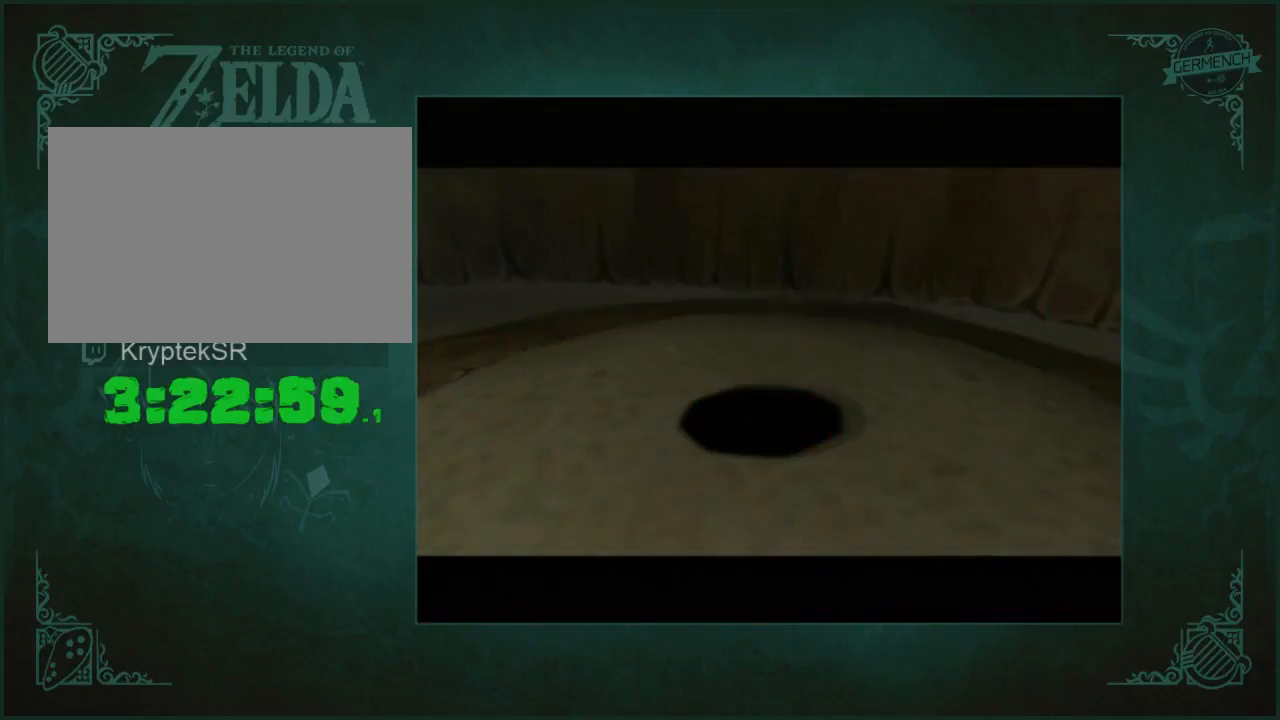
{"buttons": [], "left_stick": "right", "right_stick": "down", "events": [[150, "left_stick", "right"]]}
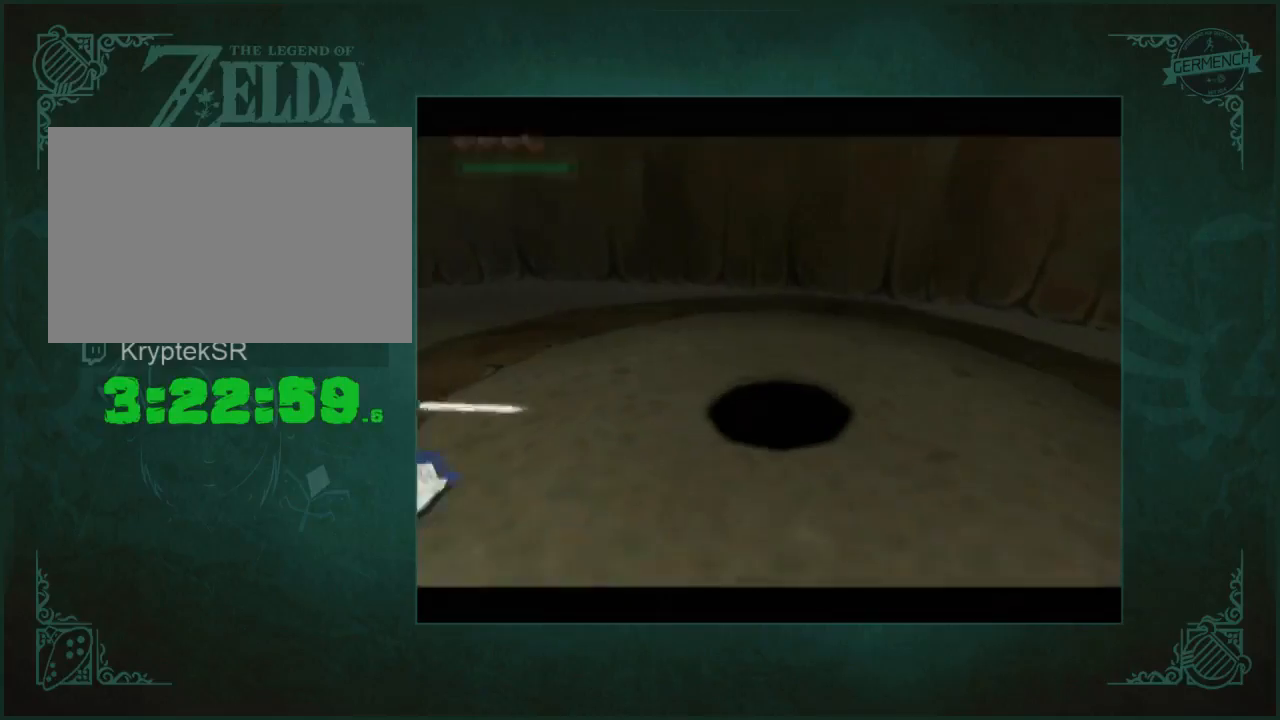
{"buttons": [], "left_stick": "up-right", "right_stick": "center", "events": [[83, "right_stick", "center"], [183, "left_stick", "up-right"]]}
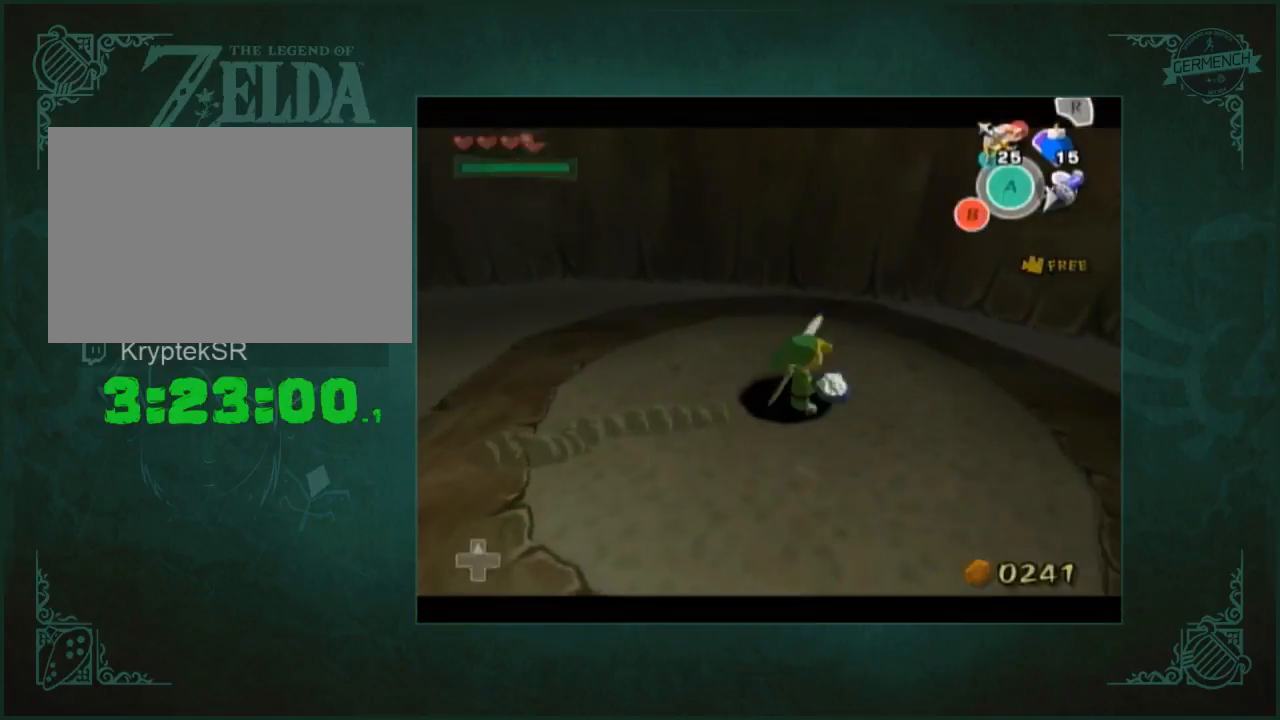
{"buttons": [], "left_stick": "center", "right_stick": "center", "events": [[50, "left_stick", "center"]]}
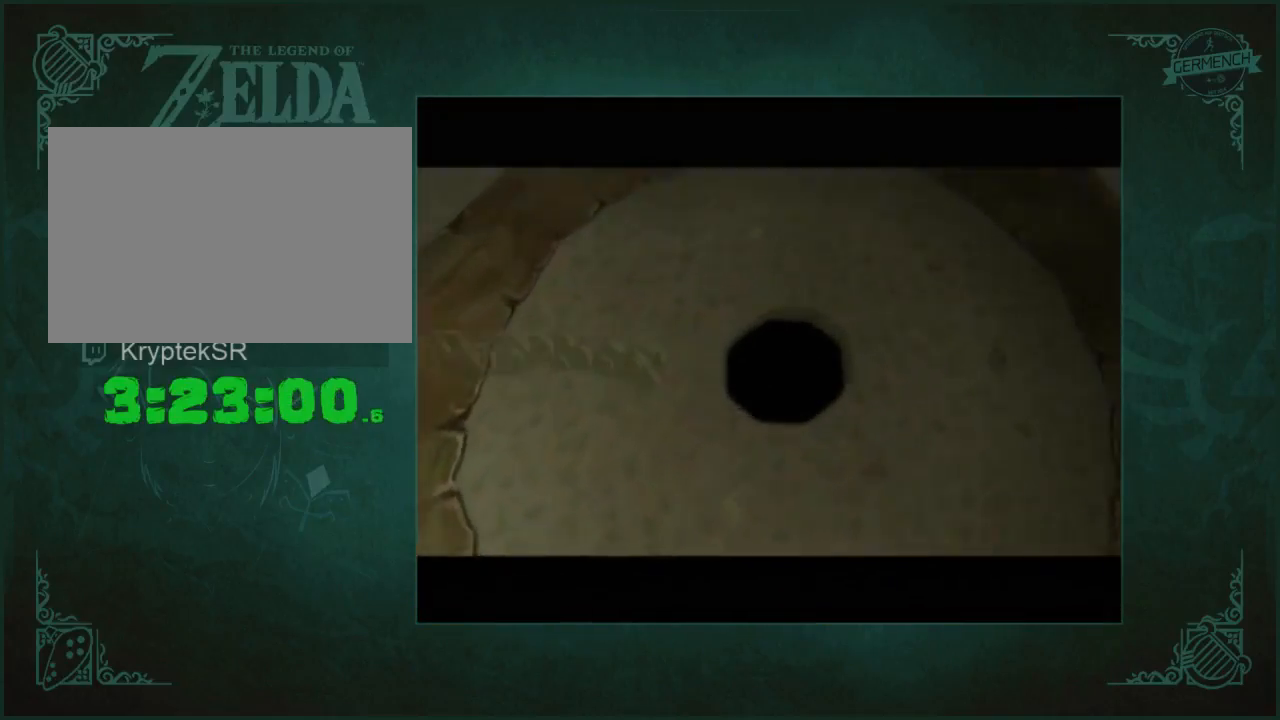
{"buttons": [], "left_stick": "center", "right_stick": "center", "events": []}
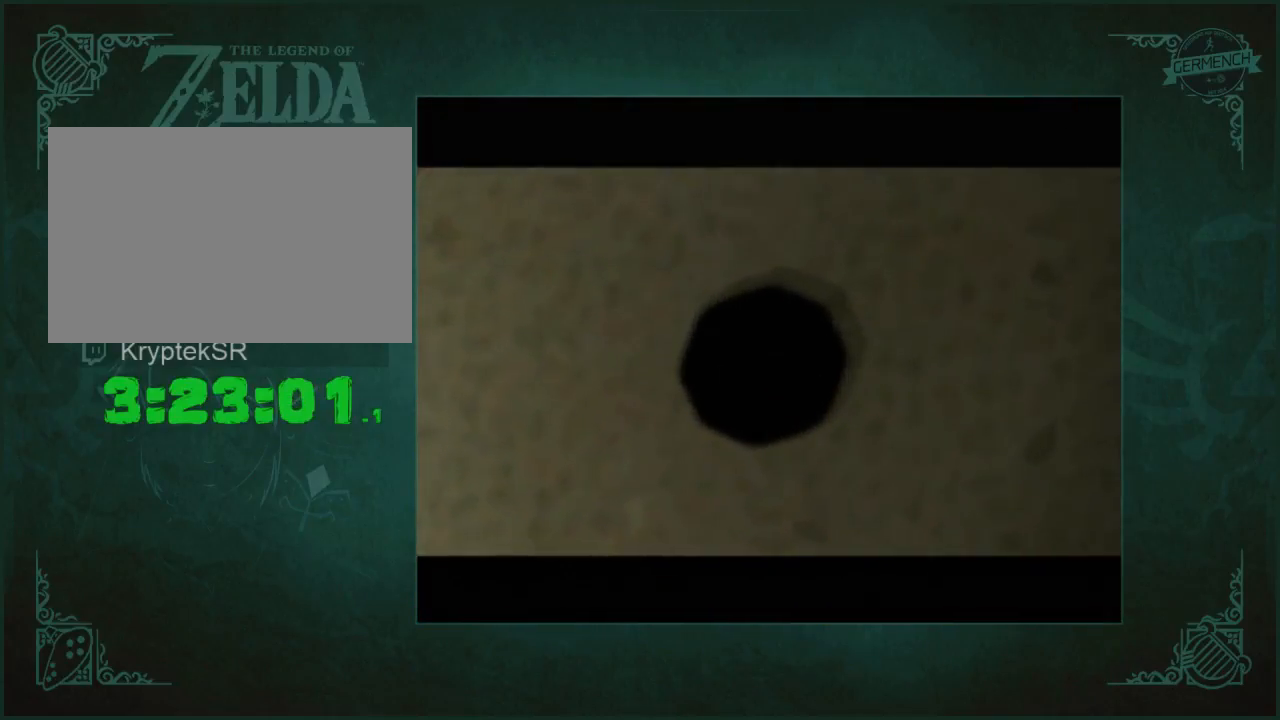
{"buttons": [], "left_stick": "center", "right_stick": "center", "events": []}
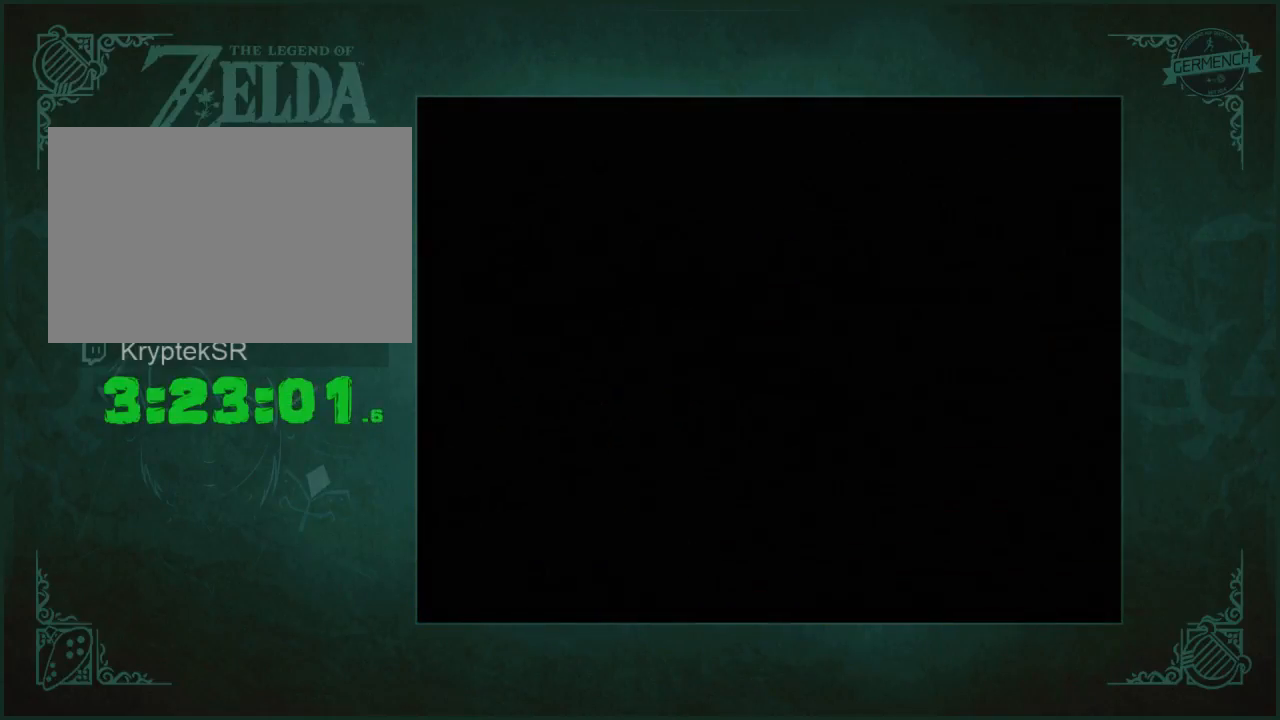
{"buttons": [], "left_stick": "center", "right_stick": "center", "events": []}
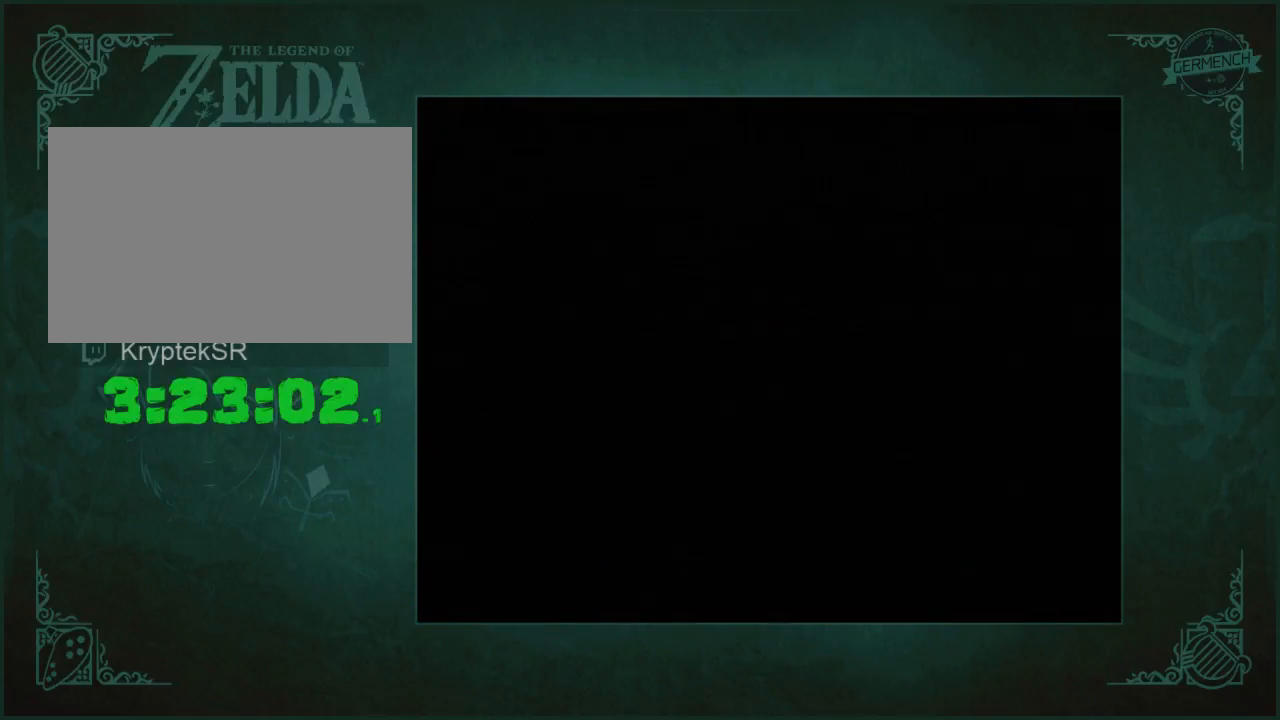
{"buttons": [], "left_stick": "center", "right_stick": "center", "events": []}